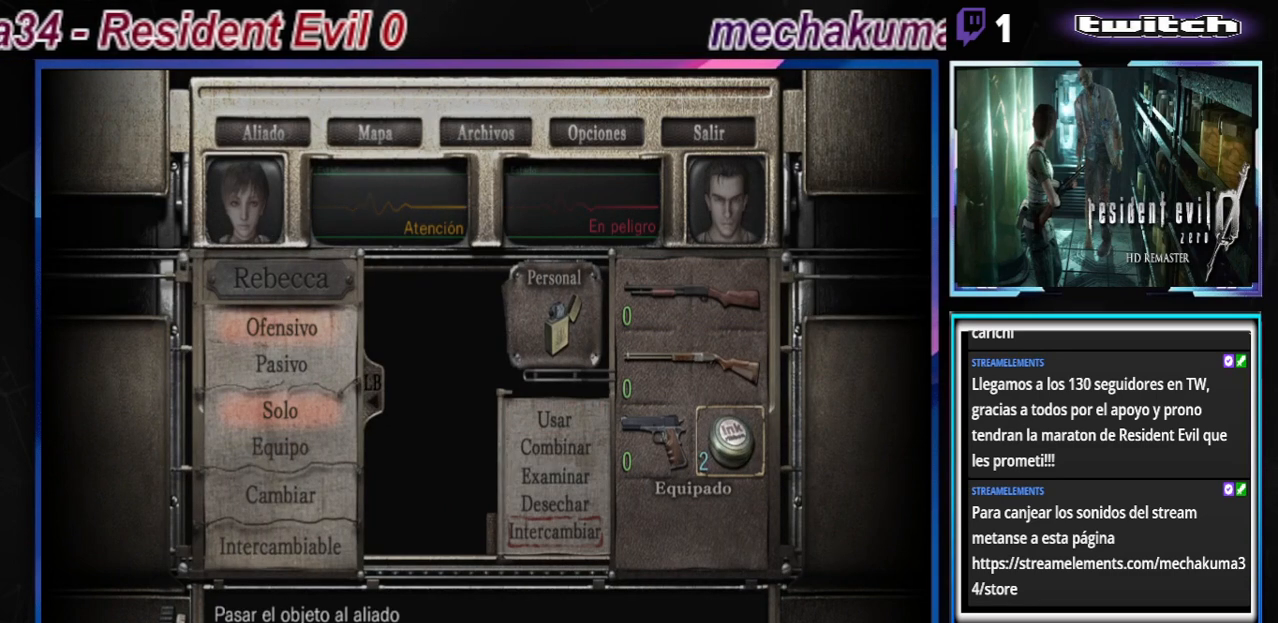
Gameplay with a controller (Xbox layout); each line is a JSON object with the inputs held at the frame after it. "events" lists button and stick changes between this image and that frame as [ms after this image, input, new state], when the widget could be followed in between. Not read: L3 R3 right_stick.
{"buttons": [], "left_stick": "center", "events": [[200, "left_stick", "up"], [267, "left_stick", "center"], [300, "A", "down"], [500, "A", "up"]]}
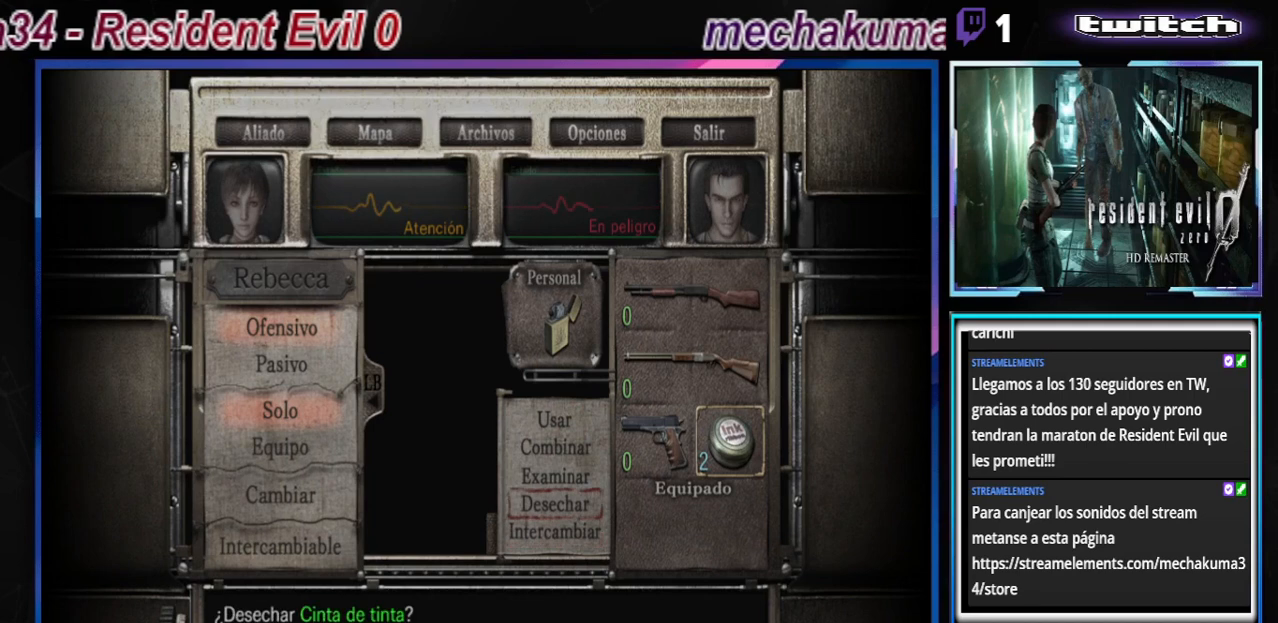
{"buttons": [], "left_stick": "center", "events": []}
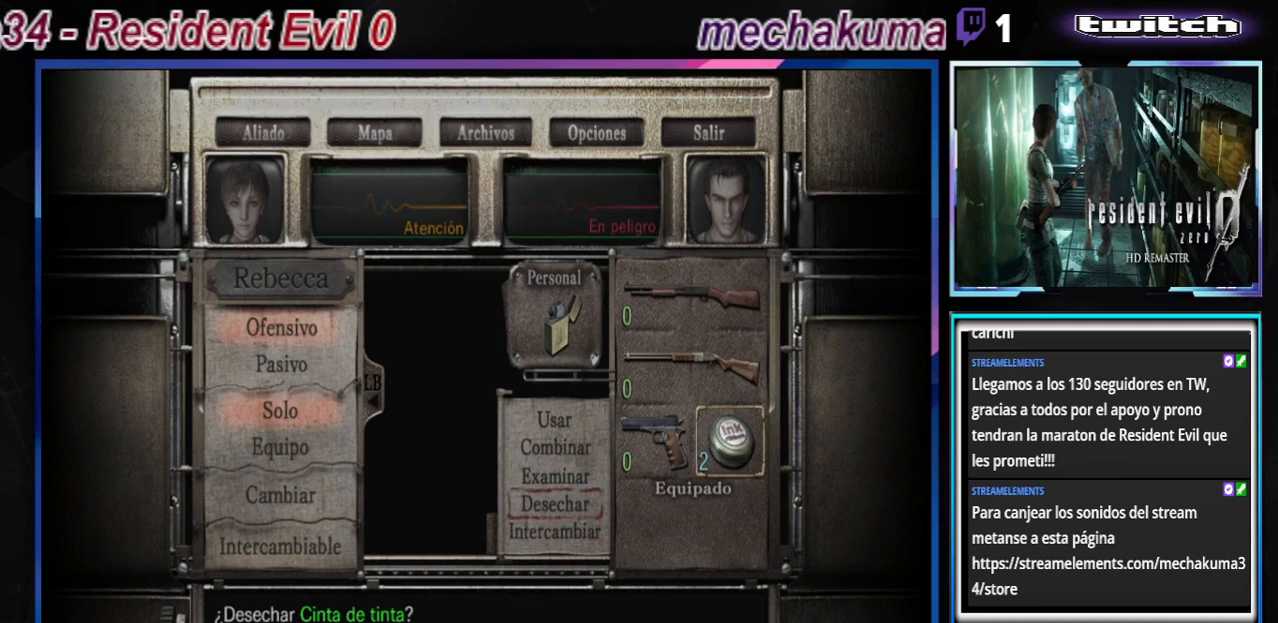
{"buttons": [], "left_stick": "center", "events": []}
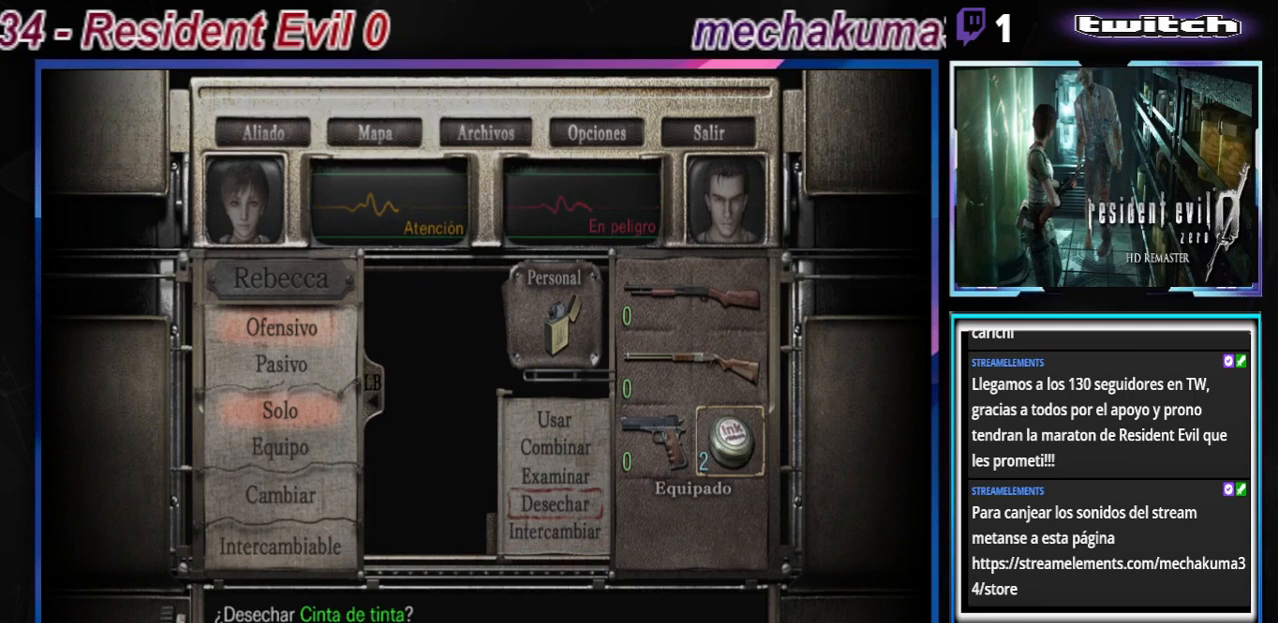
{"buttons": [], "left_stick": "center", "events": [[33, "B", "down"], [167, "B", "up"]]}
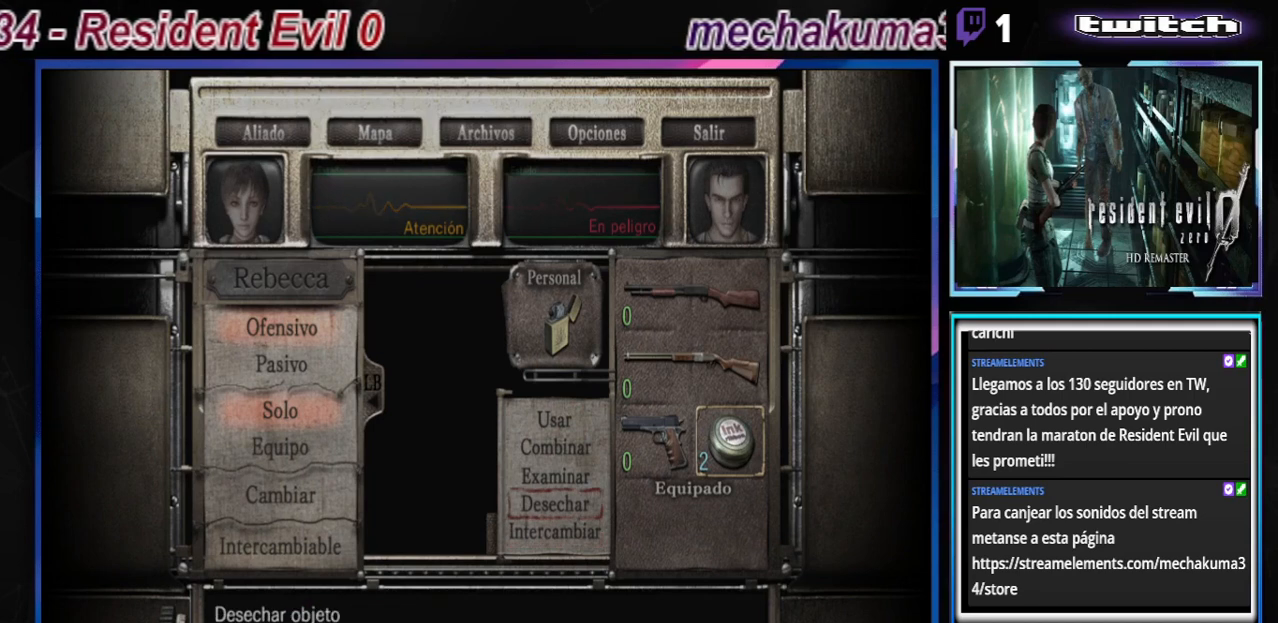
{"buttons": [], "left_stick": "center", "events": [[400, "A", "down"], [500, "A", "up"]]}
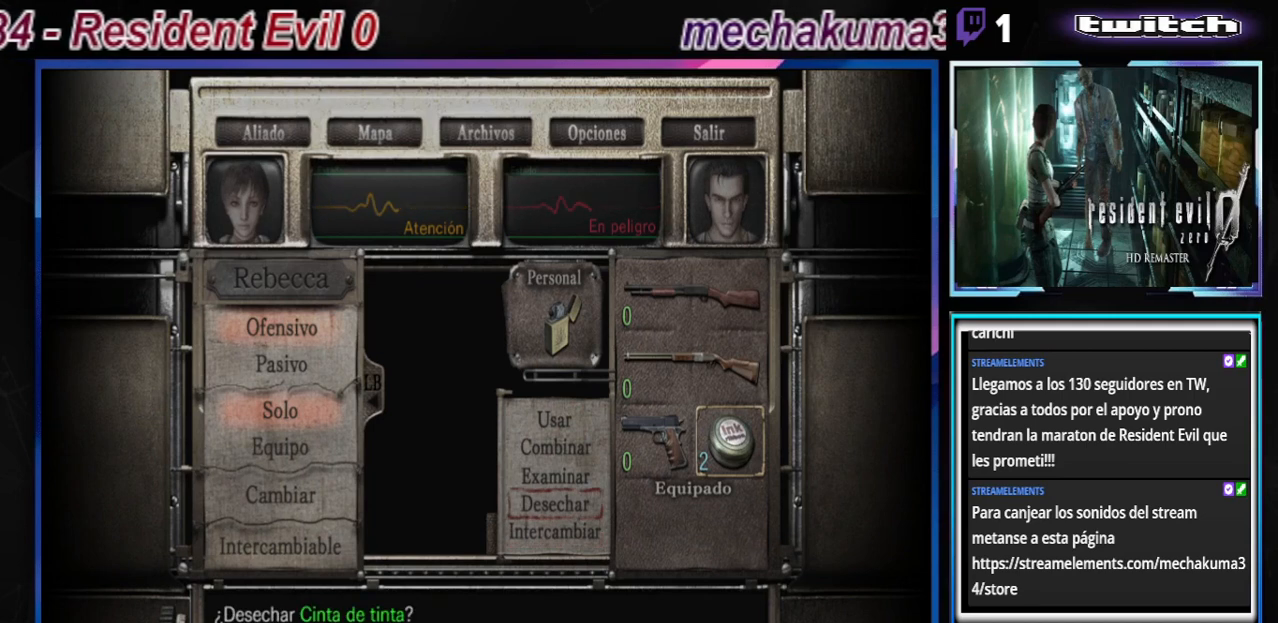
{"buttons": [], "left_stick": "center", "events": [[367, "B", "down"], [500, "B", "up"]]}
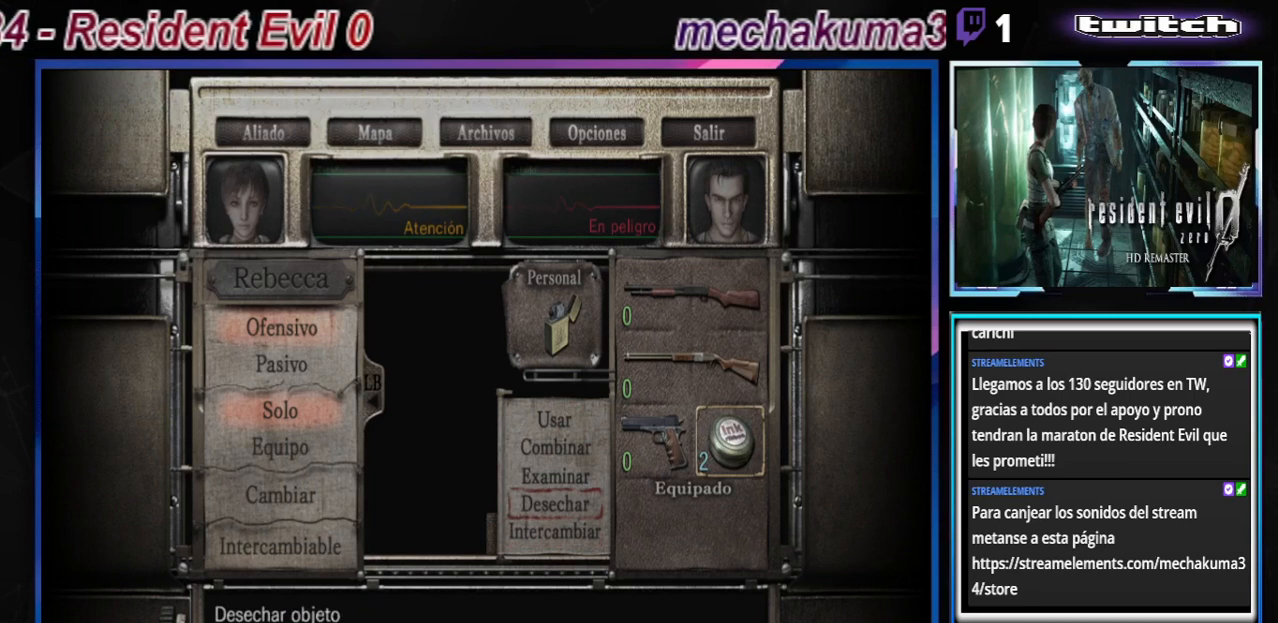
{"buttons": [], "left_stick": "center", "events": [[67, "left_stick", "down"], [167, "A", "down"], [167, "left_stick", "center"], [300, "A", "up"]]}
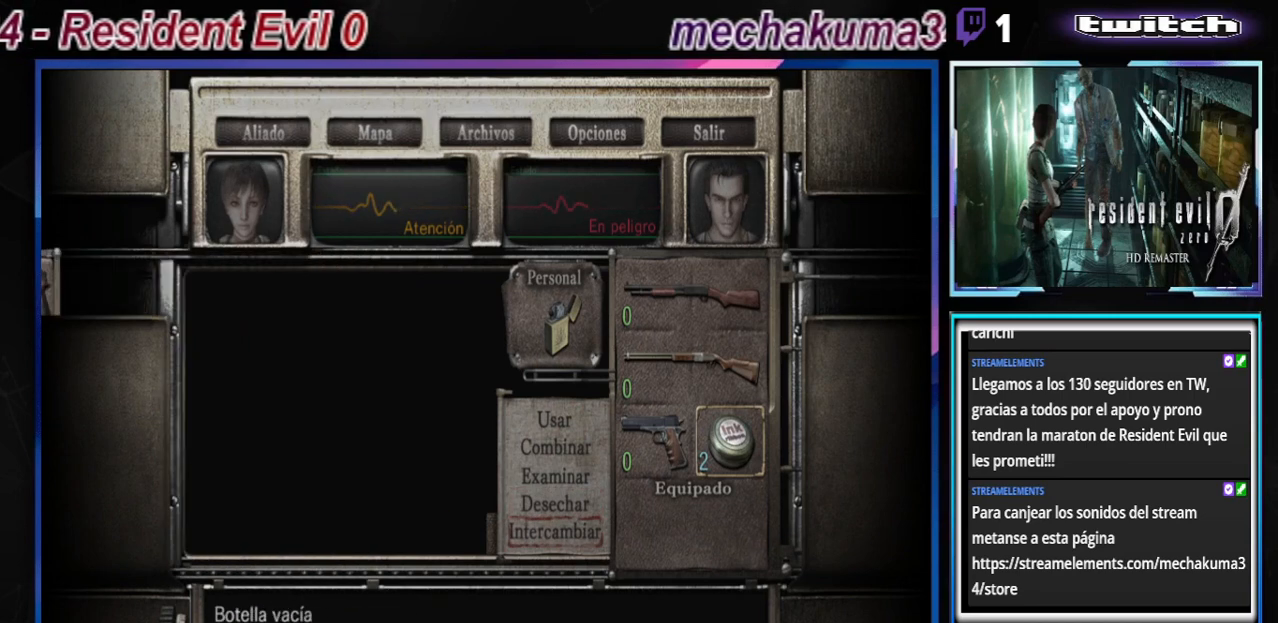
{"buttons": [], "left_stick": "center", "events": []}
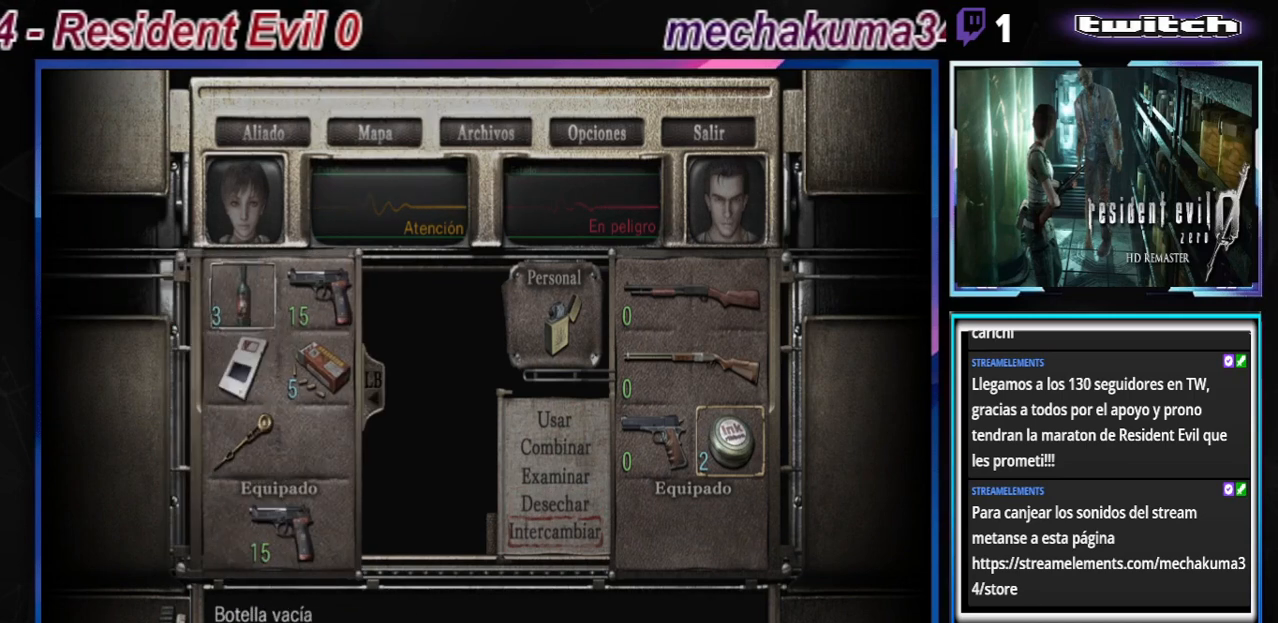
{"buttons": [], "left_stick": "center", "events": [[67, "left_stick", "down"], [200, "left_stick", "center"], [300, "left_stick", "down"], [433, "left_stick", "center"]]}
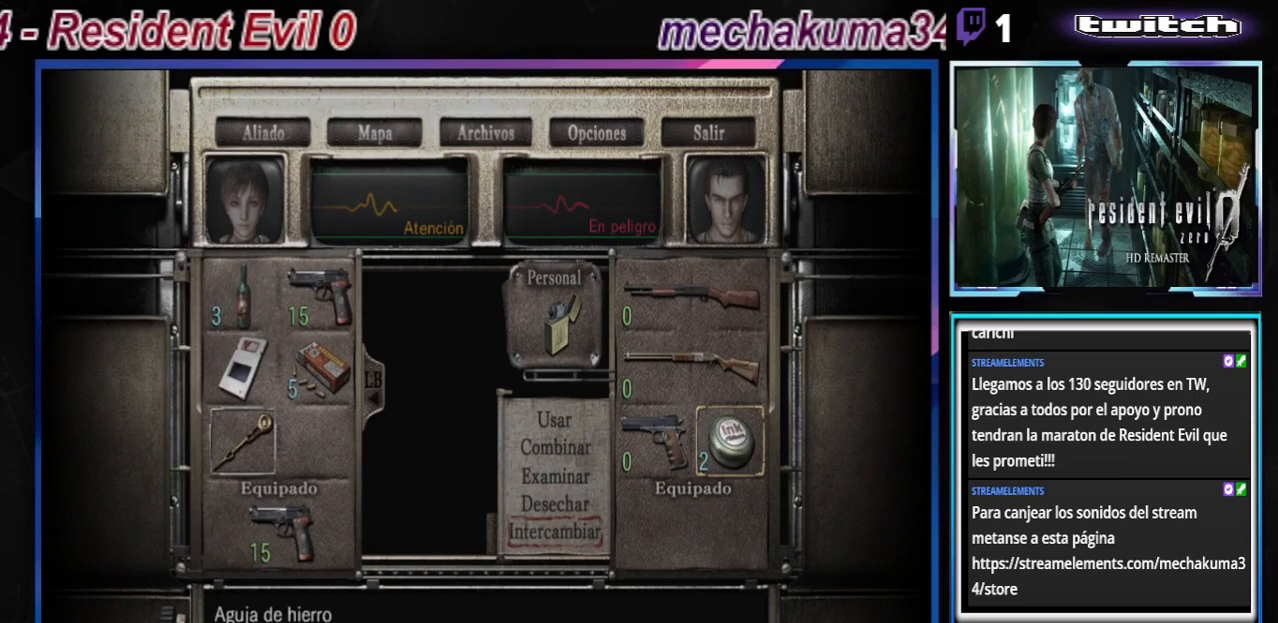
{"buttons": [], "left_stick": "center", "events": [[33, "left_stick", "right"], [200, "A", "down"], [200, "left_stick", "center"], [333, "A", "up"]]}
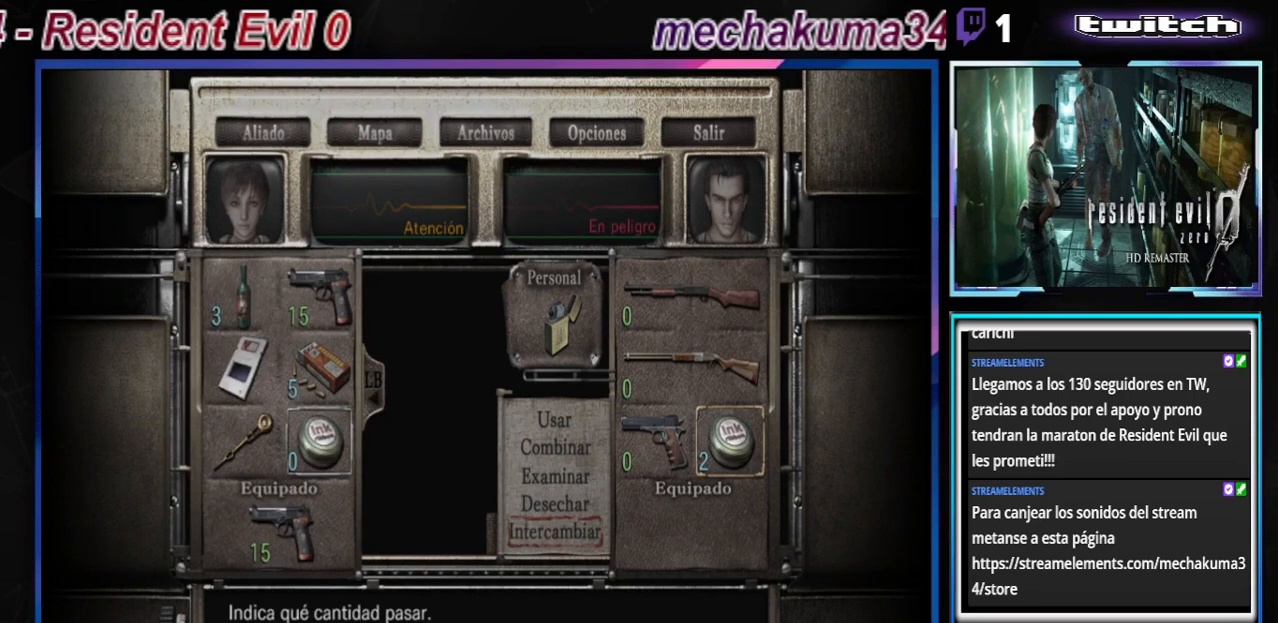
{"buttons": [], "left_stick": "center", "events": []}
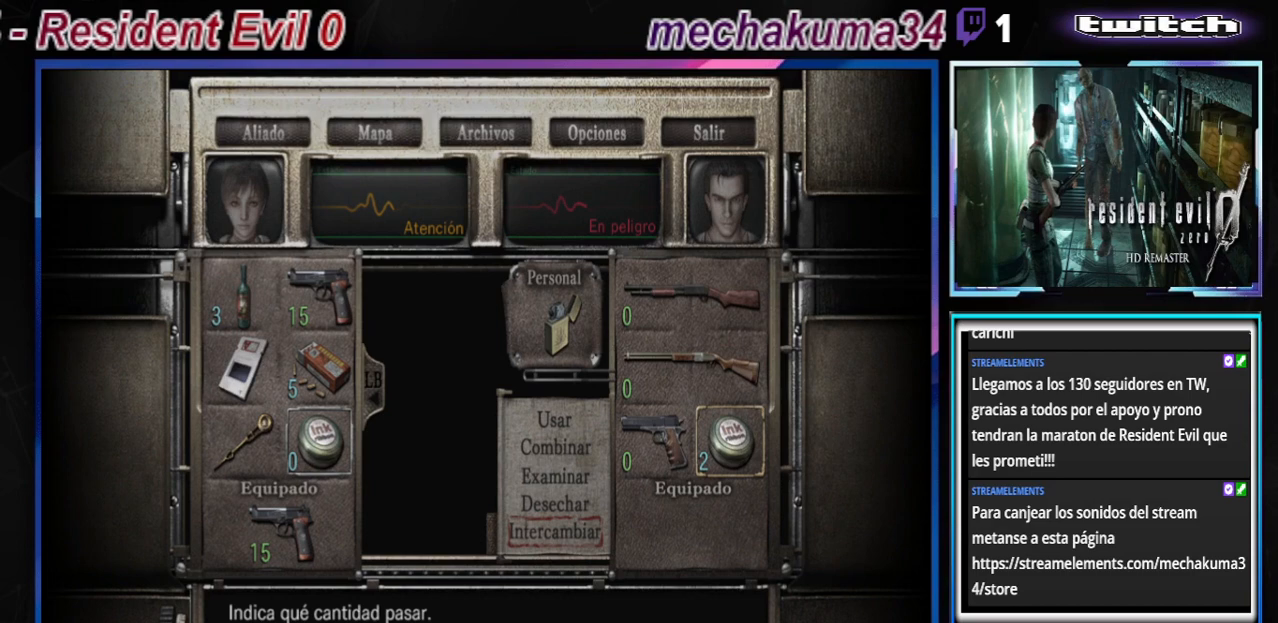
{"buttons": ["B"], "left_stick": "center", "events": [[367, "B", "down"]]}
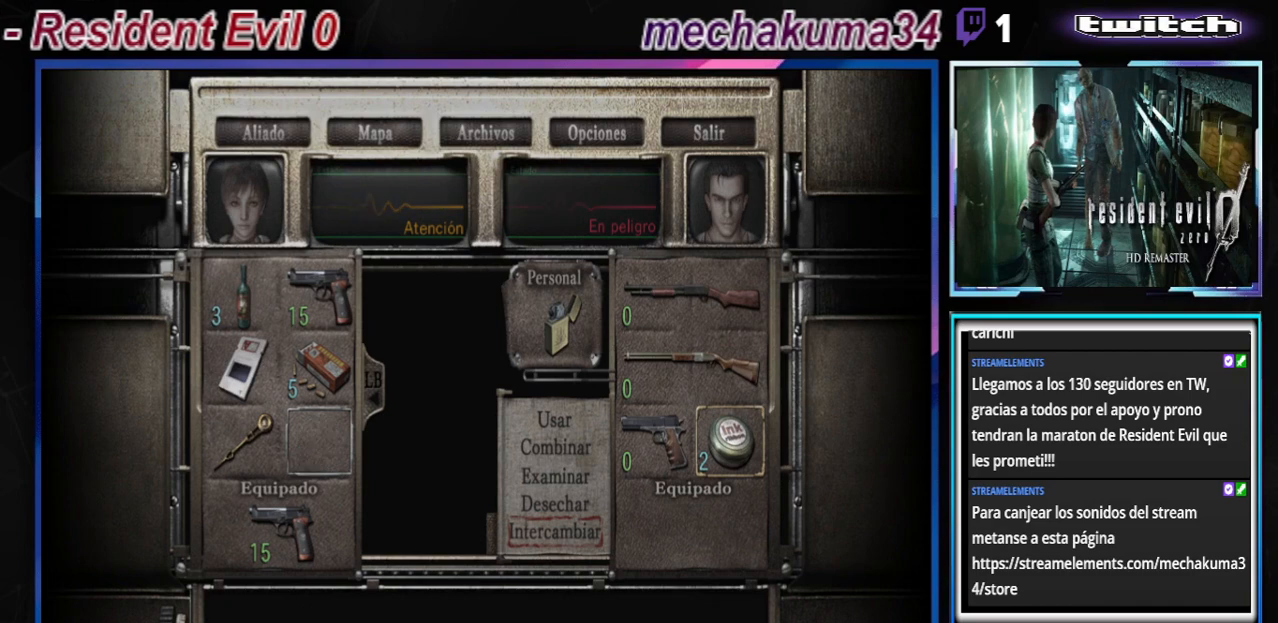
{"buttons": [], "left_stick": "center", "events": [[33, "B", "up"]]}
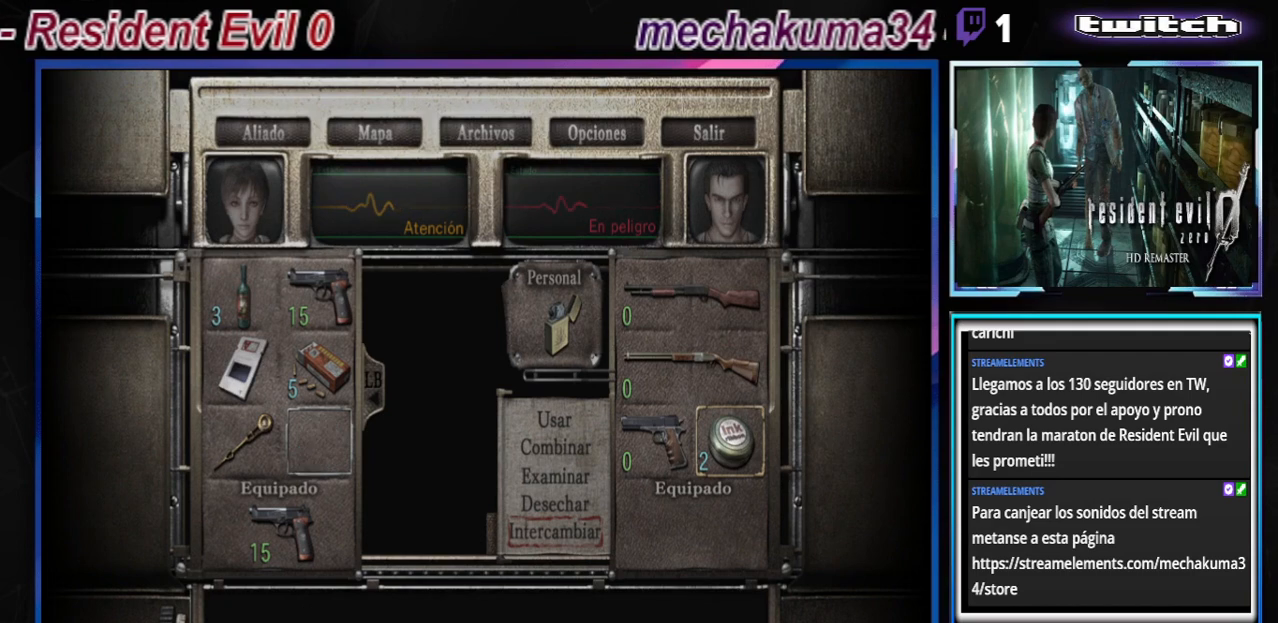
{"buttons": [], "left_stick": "center", "events": []}
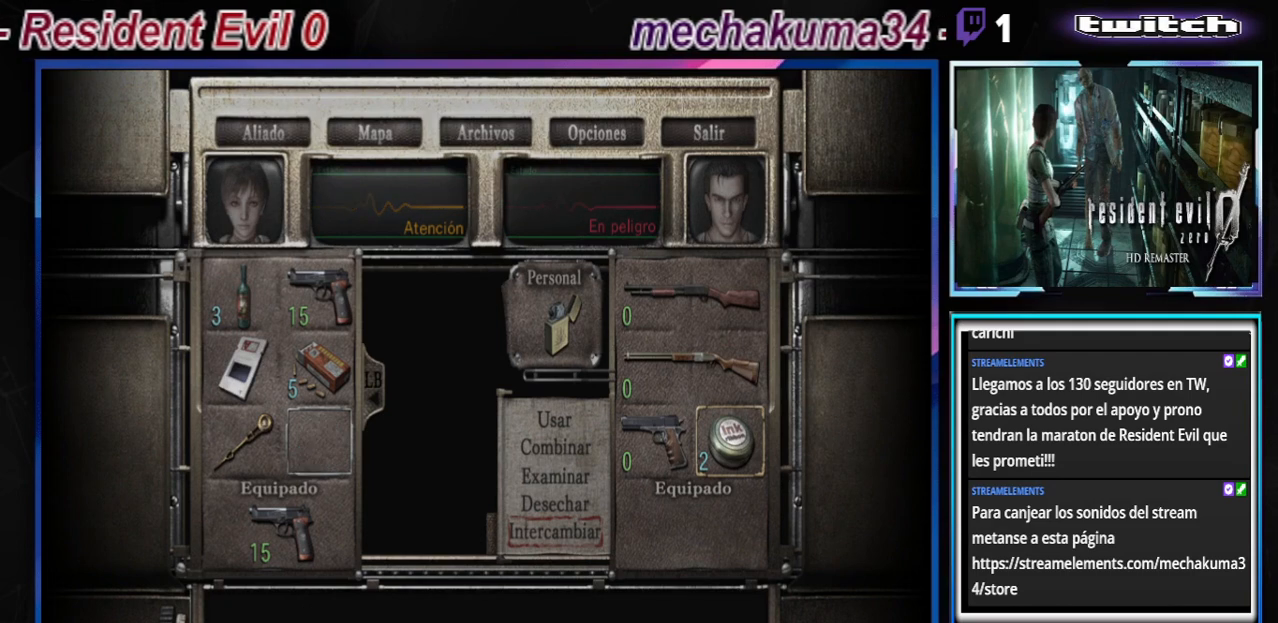
{"buttons": [], "left_stick": "center", "events": []}
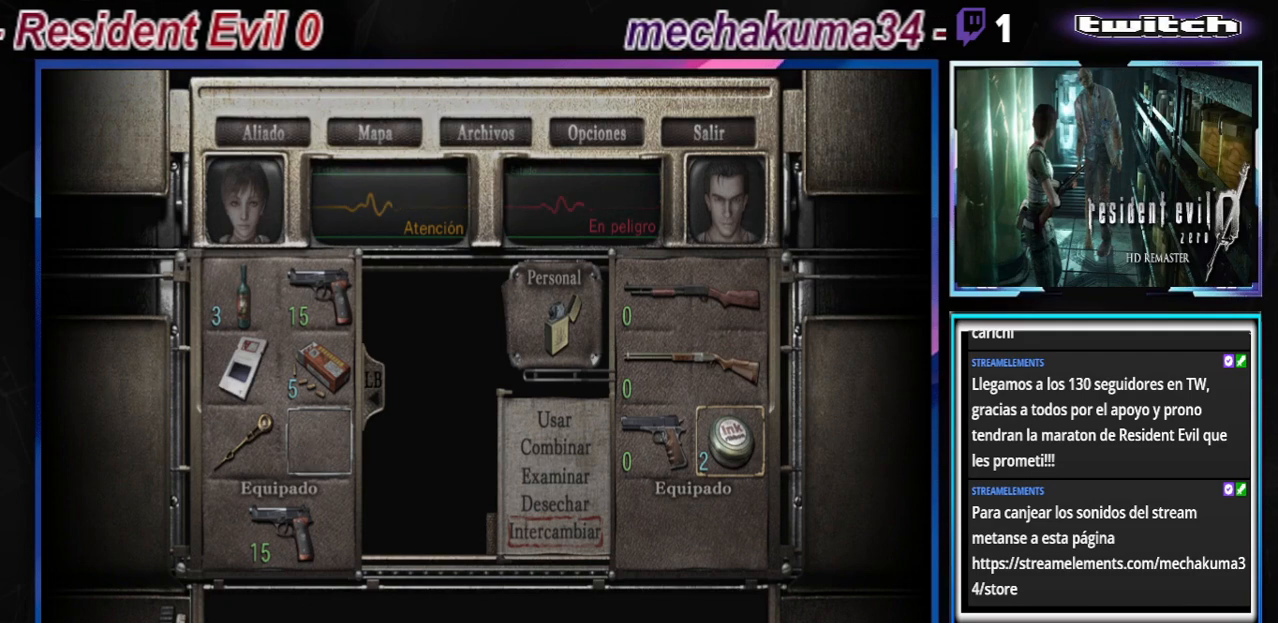
{"buttons": [], "left_stick": "center", "events": []}
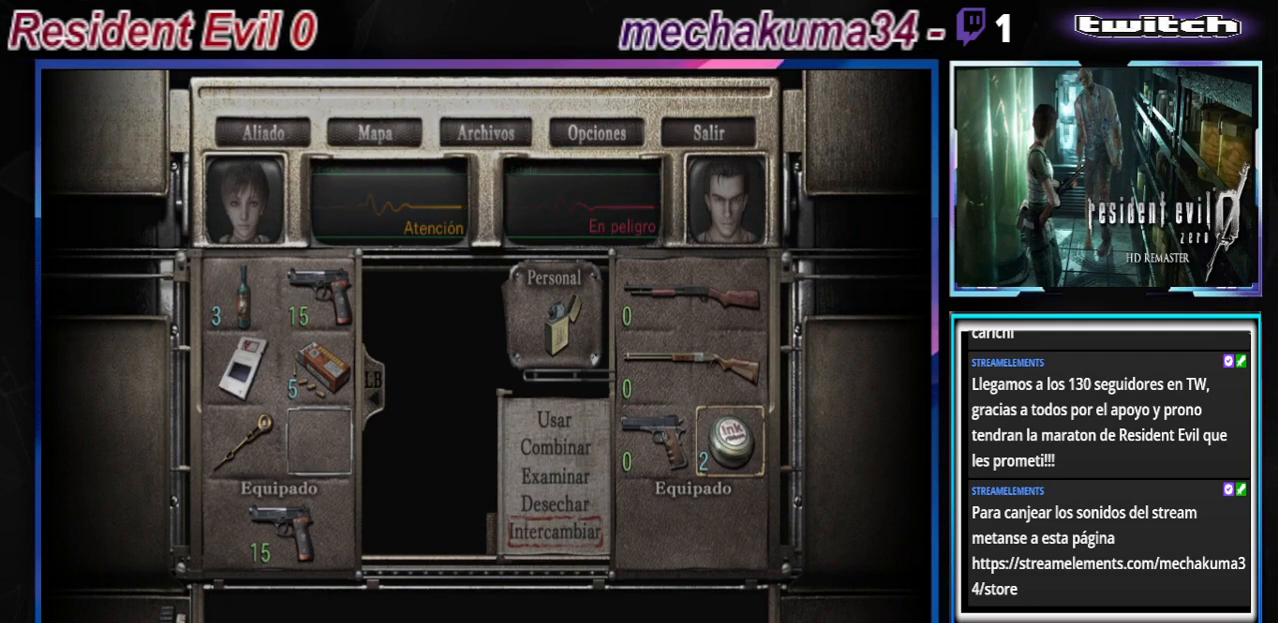
{"buttons": [], "left_stick": "center", "events": []}
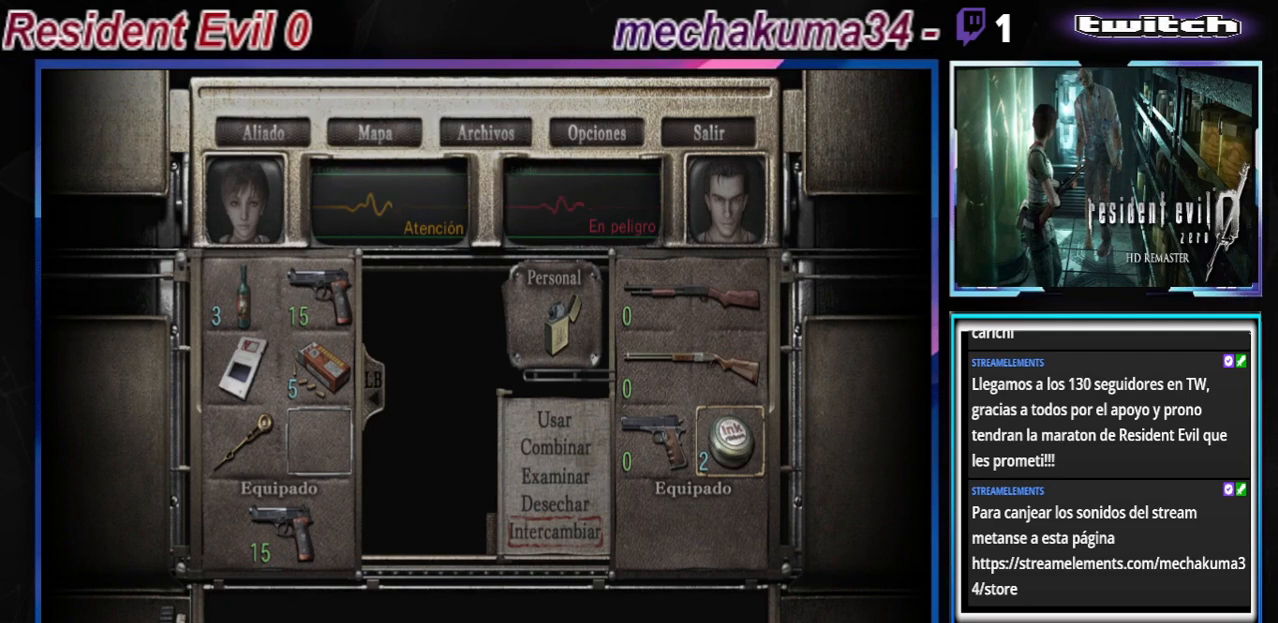
{"buttons": [], "left_stick": "center", "events": []}
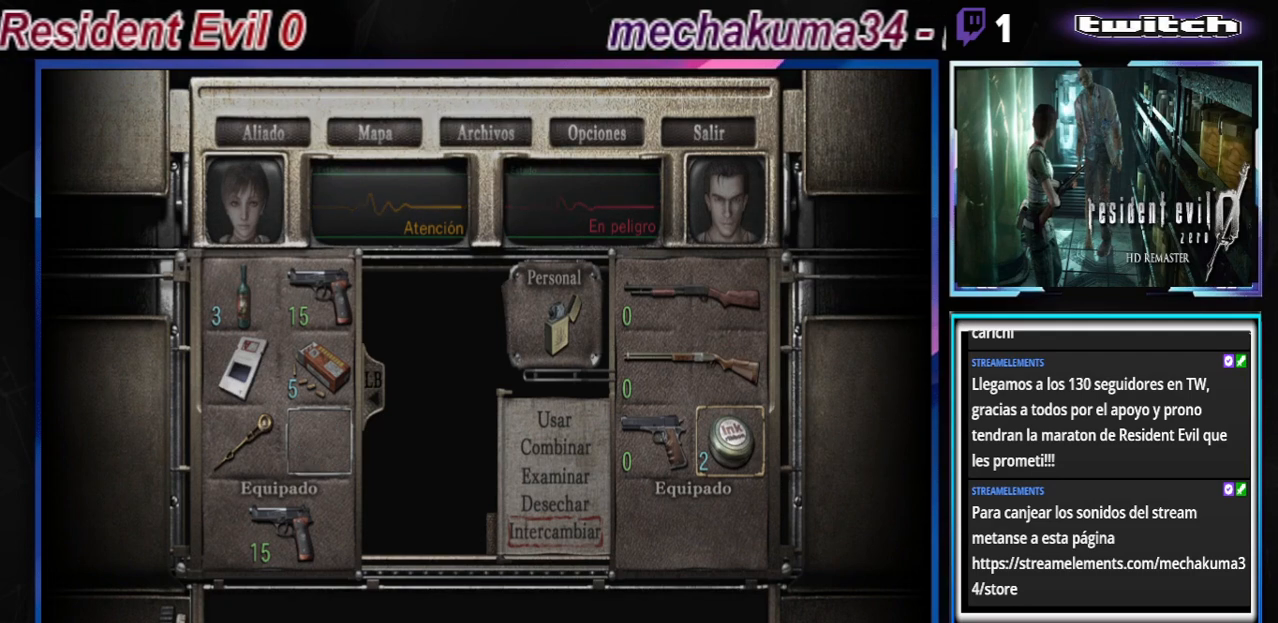
{"buttons": [], "left_stick": "center", "events": []}
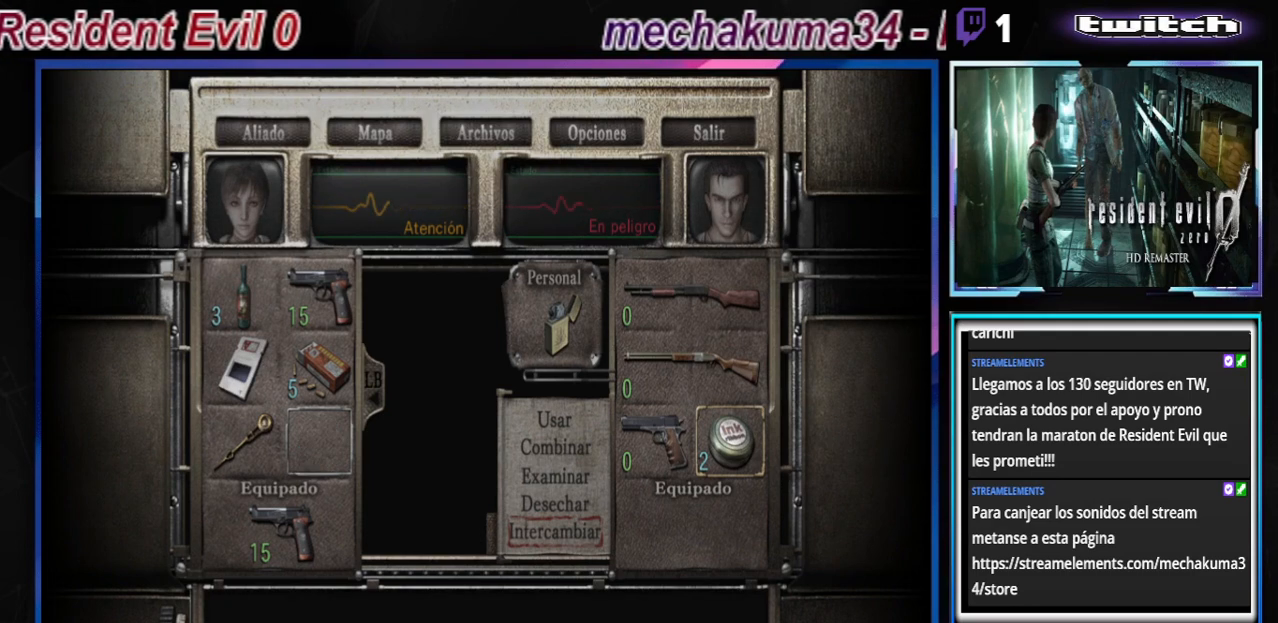
{"buttons": [], "left_stick": "center", "events": [[267, "B", "down"], [367, "B", "up"], [433, "B", "down"], [500, "B", "up"]]}
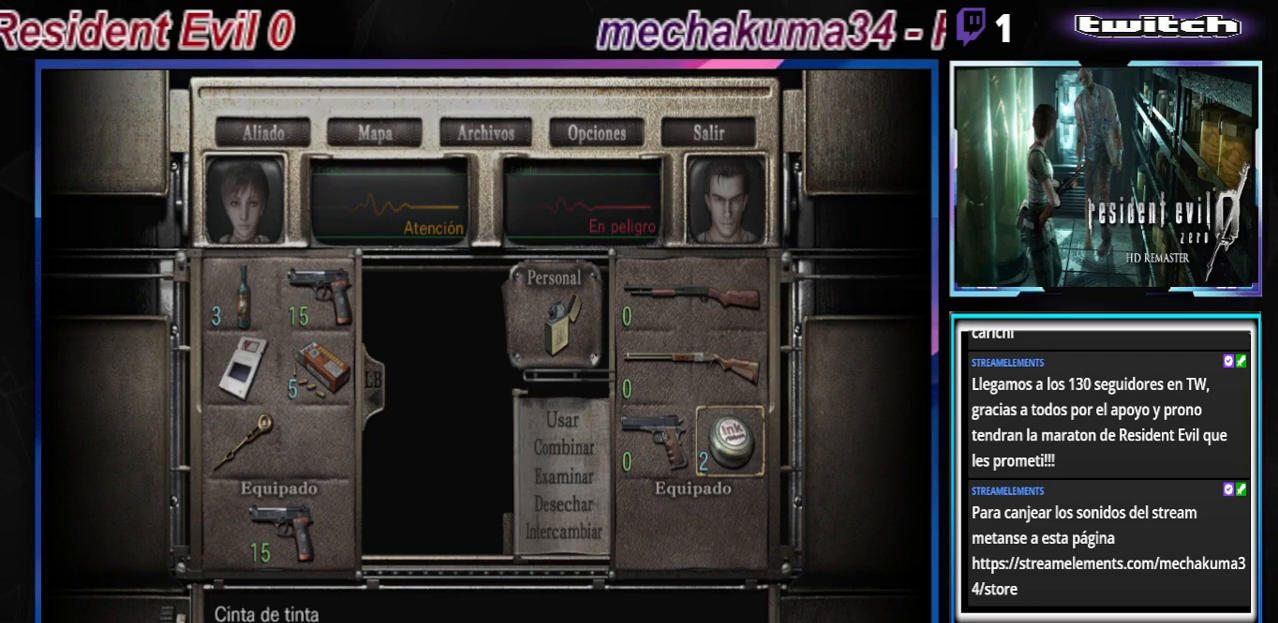
{"buttons": [], "left_stick": "center", "events": [[67, "B", "down"], [133, "B", "up"], [200, "B", "down"], [267, "B", "up"], [333, "B", "down"], [433, "B", "up"]]}